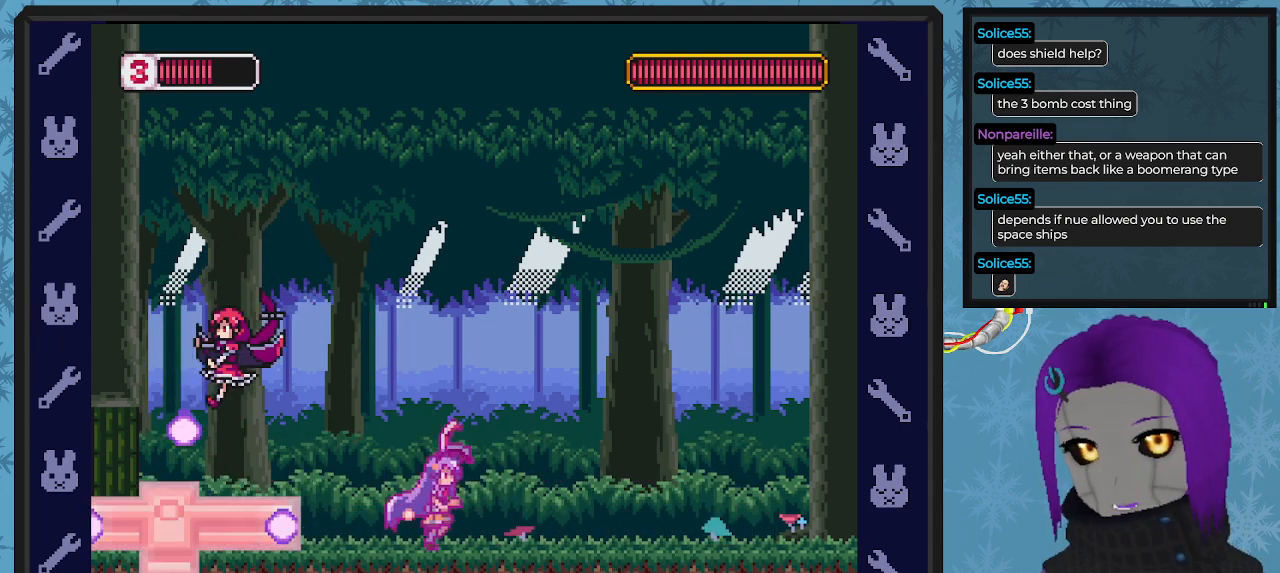
Gameplay with a controller (Xbox layout); each line is a JSON object with the inputs held at the frame after it. "events" lists button and stick changes between this image and that frame as [ms after this image, input, new state], when the widget could be followed in between. Not read: right_stick.
{"buttons": ["A", "X", "DPAD_DOWN"], "left_stick": "center", "events": [[367, "A", "down"], [500, "DPAD_RIGHT", "up"]]}
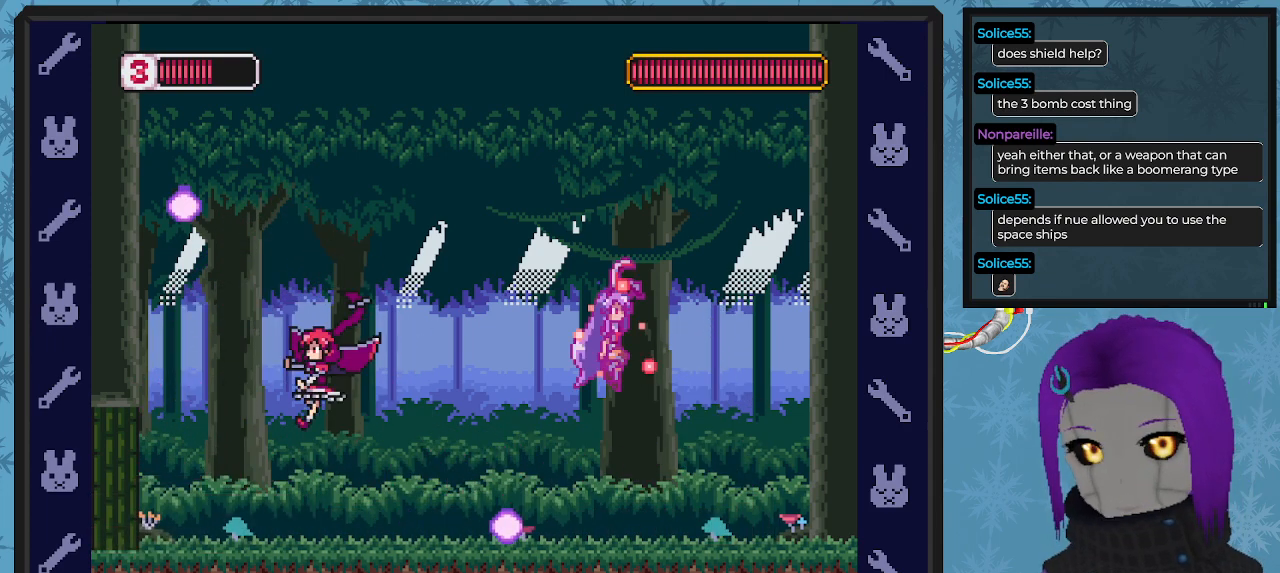
{"buttons": ["X", "DPAD_LEFT"], "left_stick": "center", "events": [[33, "DPAD_DOWN", "up"], [33, "DPAD_LEFT", "down"], [167, "A", "up"], [167, "DPAD_LEFT", "up"], [367, "DPAD_RIGHT", "down"], [467, "DPAD_RIGHT", "up"], [500, "DPAD_LEFT", "down"]]}
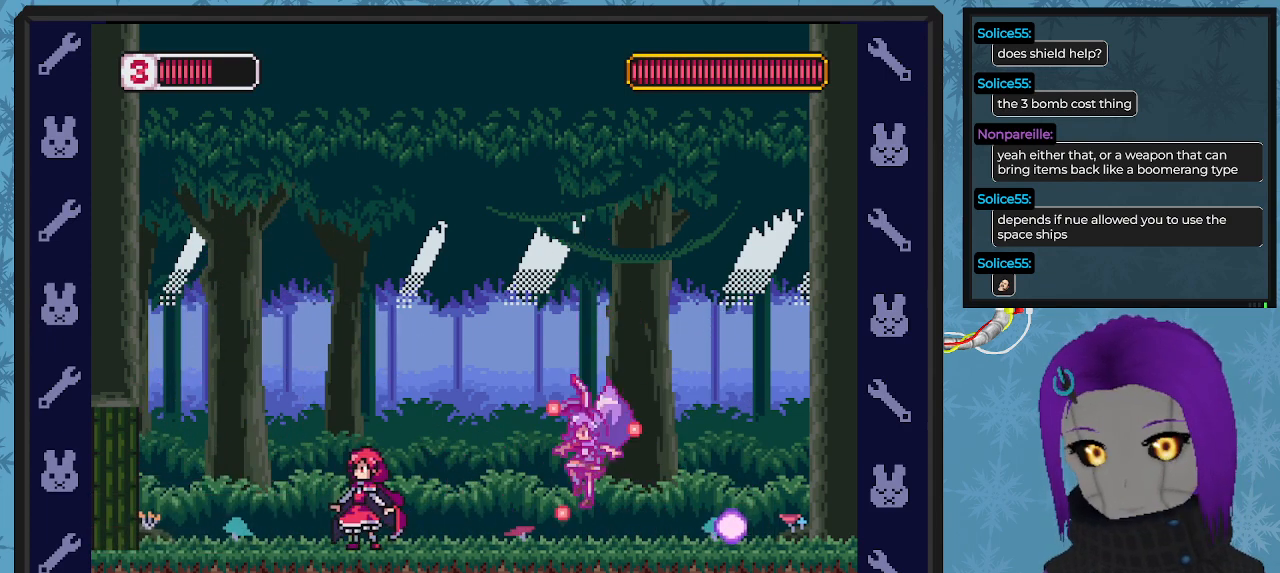
{"buttons": ["X", "DPAD_DOWN", "DPAD_RIGHT"], "left_stick": "center", "events": [[100, "X", "up"], [133, "DPAD_LEFT", "up"], [167, "DPAD_DOWN", "down"], [167, "X", "down"], [200, "DPAD_RIGHT", "down"]]}
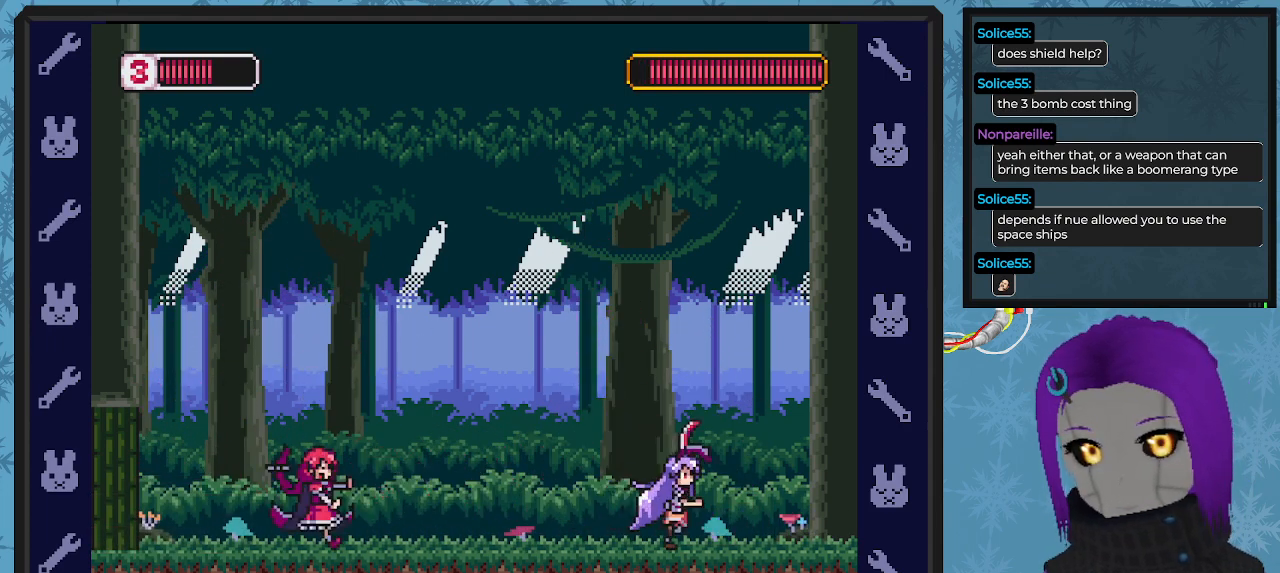
{"buttons": ["X"], "left_stick": "center", "events": [[200, "DPAD_DOWN", "up"], [233, "DPAD_RIGHT", "up"], [300, "DPAD_LEFT", "down"], [400, "DPAD_LEFT", "up"]]}
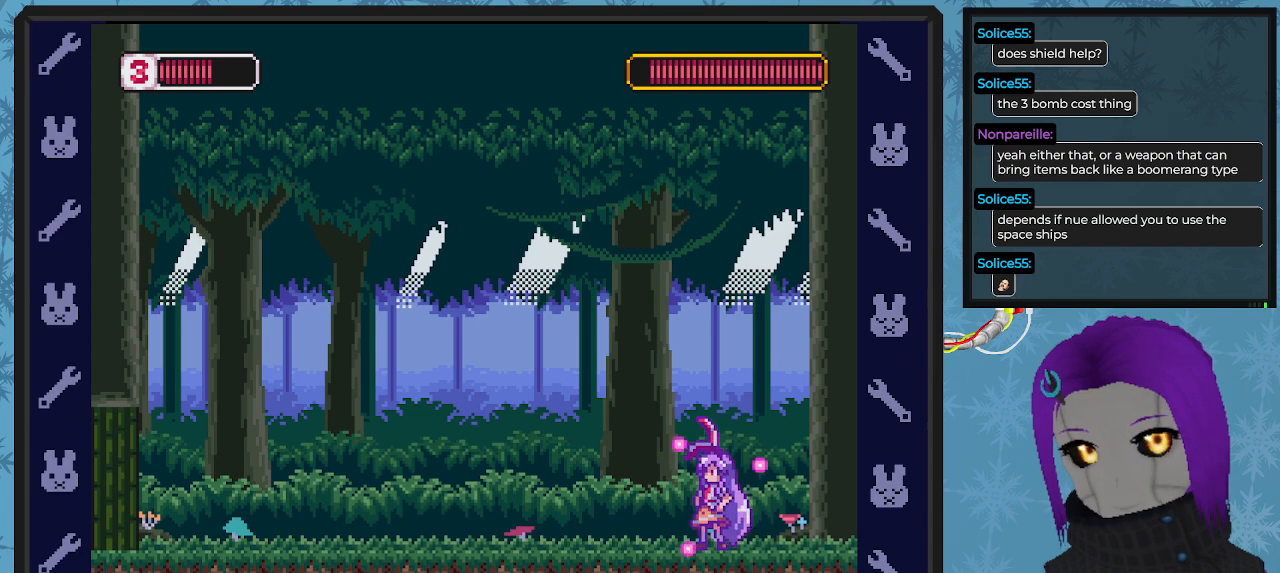
{"buttons": ["X"], "left_stick": "center", "events": []}
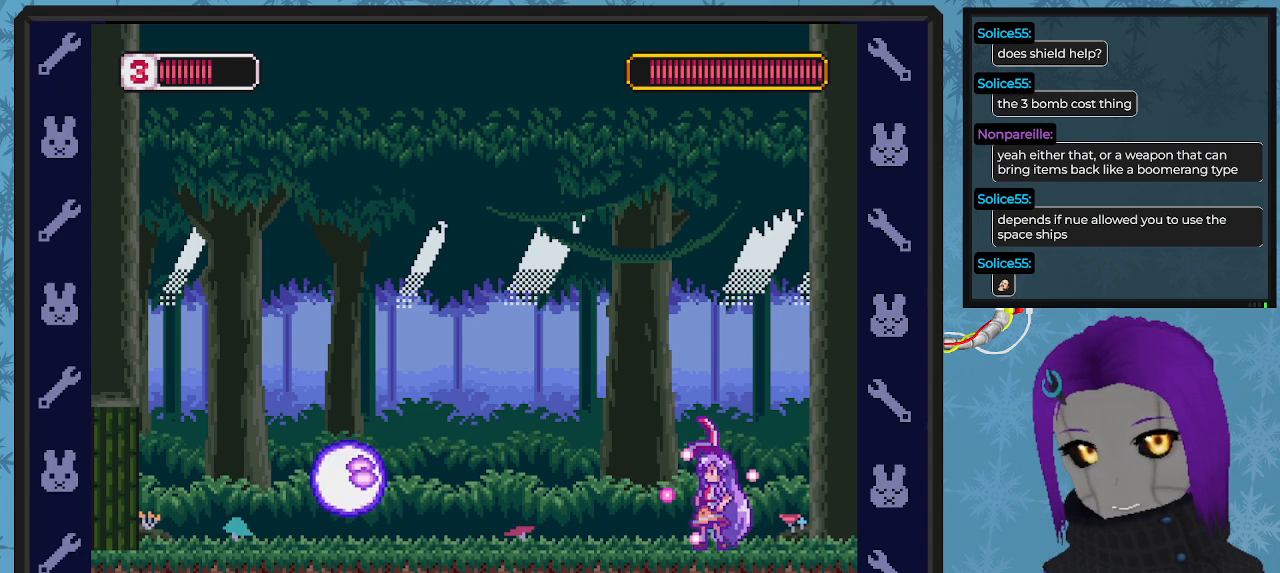
{"buttons": ["A", "X", "DPAD_RIGHT"], "left_stick": "center", "events": [[67, "DPAD_RIGHT", "down"], [233, "DPAD_RIGHT", "up"], [333, "DPAD_RIGHT", "down"], [400, "A", "down"], [433, "DPAD_DOWN", "down"], [500, "DPAD_DOWN", "up"]]}
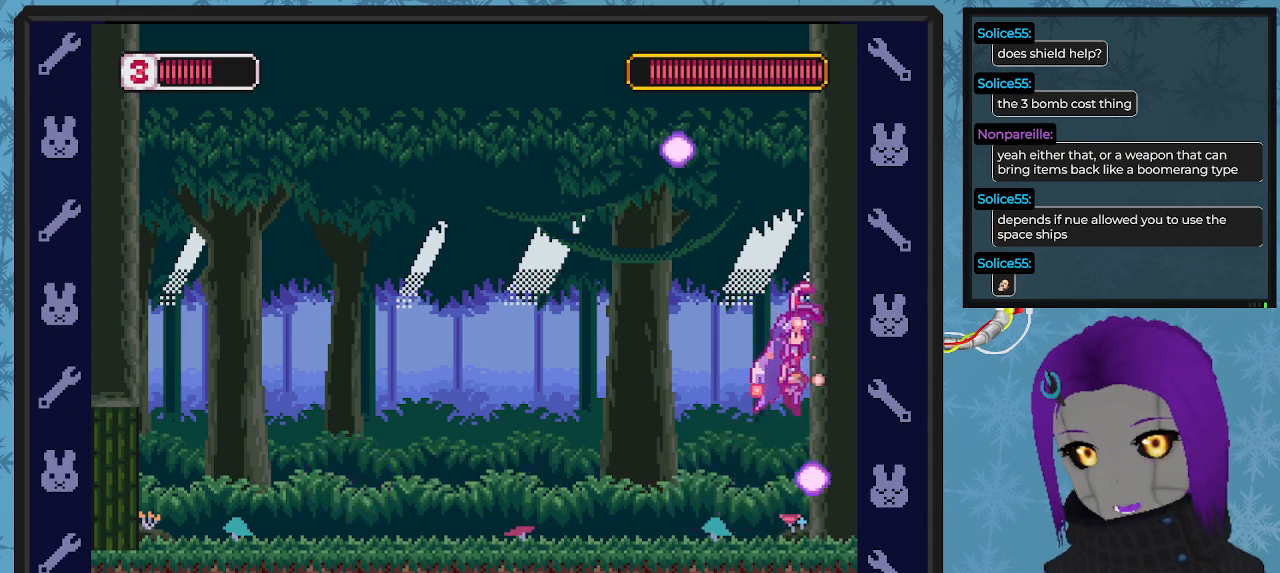
{"buttons": ["X", "DPAD_LEFT"], "left_stick": "center", "events": [[100, "A", "up"], [100, "DPAD_DOWN", "down"], [167, "A", "down"], [167, "DPAD_DOWN", "up"], [167, "DPAD_RIGHT", "up"], [200, "A", "up"], [267, "DPAD_LEFT", "down"]]}
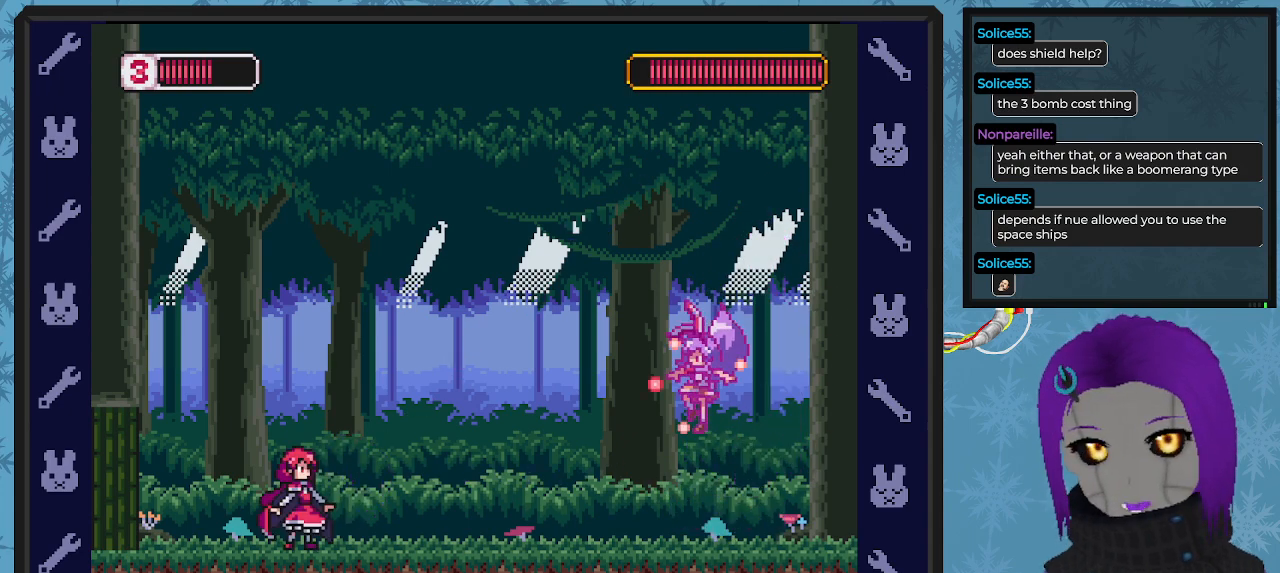
{"buttons": ["X", "DPAD_DOWN", "DPAD_RIGHT"], "left_stick": "center", "events": [[200, "DPAD_LEFT", "up"], [233, "X", "up"], [300, "X", "down"], [367, "DPAD_UP", "down"], [400, "DPAD_RIGHT", "down"], [400, "DPAD_UP", "up"], [500, "DPAD_DOWN", "down"]]}
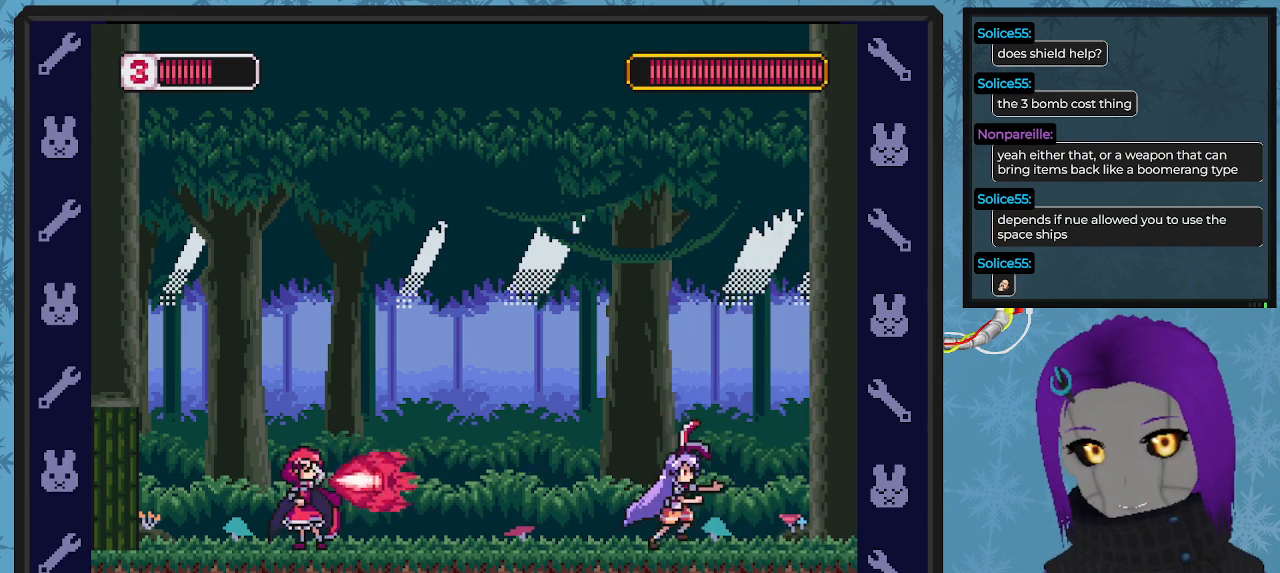
{"buttons": ["X", "DPAD_RIGHT"], "left_stick": "center", "events": [[233, "DPAD_DOWN", "up"], [300, "A", "down"], [500, "A", "up"]]}
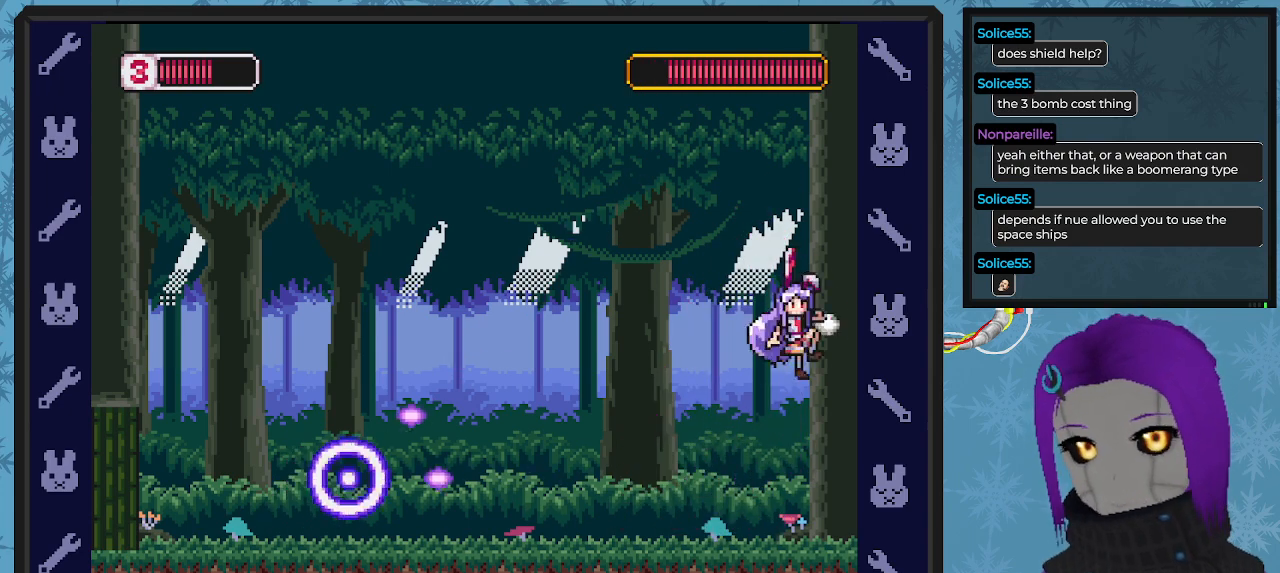
{"buttons": ["X", "DPAD_RIGHT"], "left_stick": "center", "events": [[67, "DPAD_DOWN", "down"], [133, "DPAD_DOWN", "up"], [333, "A", "down"], [433, "DPAD_DOWN", "down"], [467, "A", "up"], [467, "DPAD_DOWN", "up"]]}
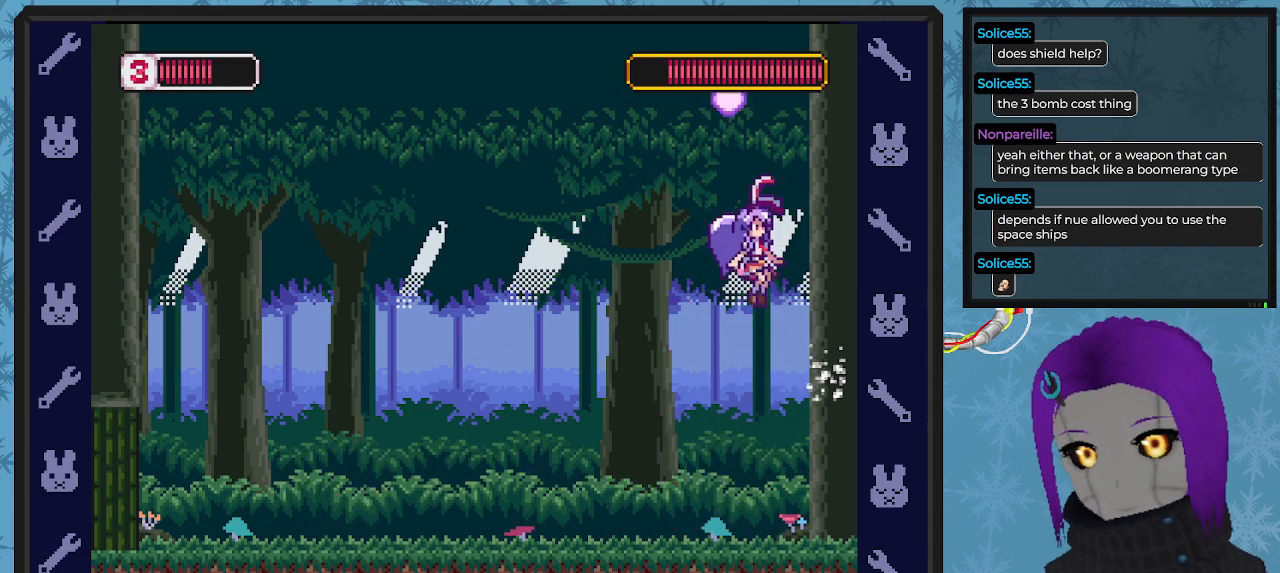
{"buttons": ["X", "DPAD_LEFT"], "left_stick": "center", "events": [[33, "DPAD_DOWN", "down"], [133, "DPAD_DOWN", "up"], [167, "DPAD_DOWN", "down"], [200, "DPAD_DOWN", "up"], [200, "DPAD_RIGHT", "up"], [267, "DPAD_LEFT", "down"]]}
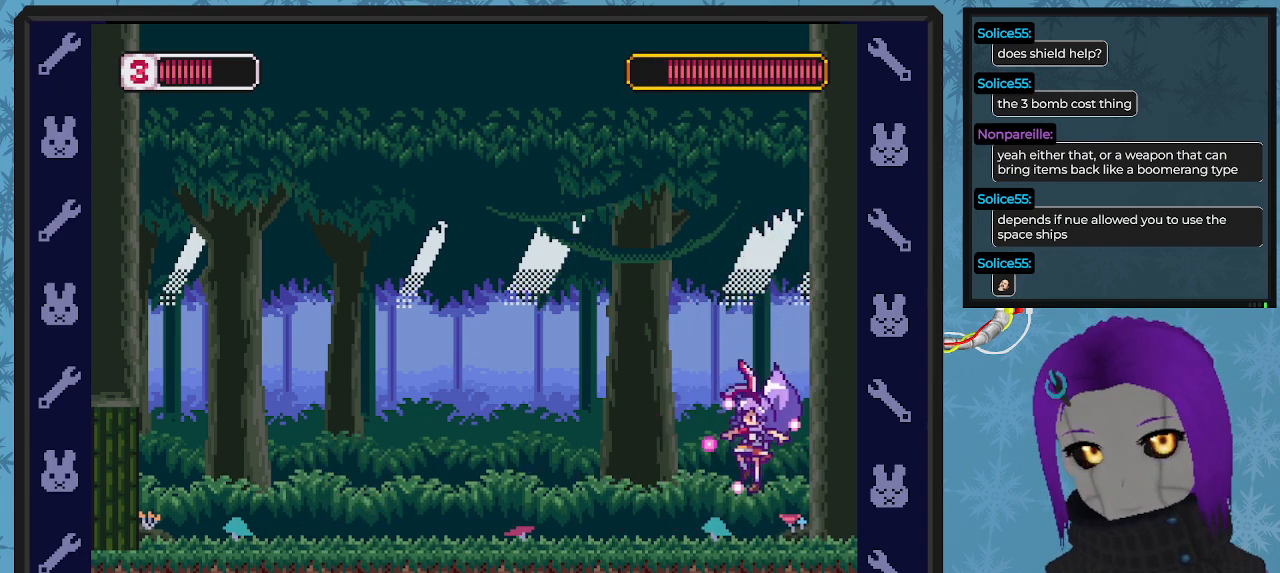
{"buttons": ["X", "DPAD_DOWN", "DPAD_RIGHT"], "left_stick": "center", "events": [[233, "X", "up"], [300, "X", "down"], [367, "DPAD_LEFT", "up"], [367, "DPAD_UP", "down"], [400, "DPAD_UP", "up"], [467, "DPAD_RIGHT", "down"], [500, "DPAD_DOWN", "down"]]}
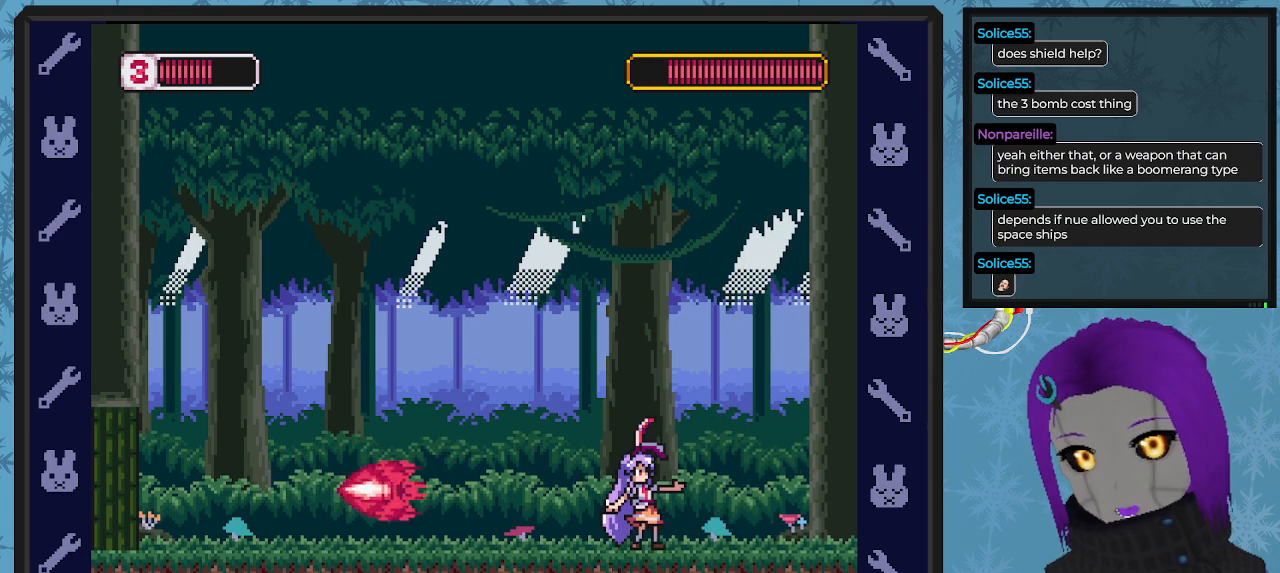
{"buttons": ["X"], "left_stick": "center", "events": [[300, "DPAD_DOWN", "up"], [333, "DPAD_RIGHT", "up"]]}
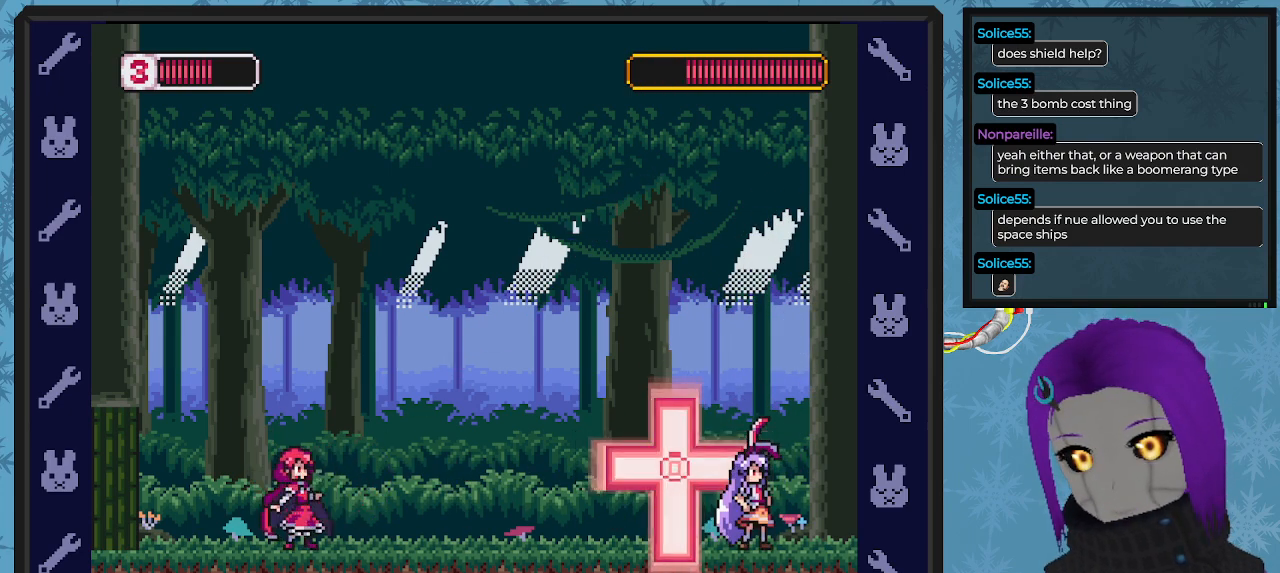
{"buttons": ["X", "DPAD_RIGHT"], "left_stick": "center", "events": [[33, "DPAD_RIGHT", "down"], [100, "A", "down"], [233, "DPAD_DOWN", "down"], [300, "DPAD_DOWN", "up"], [333, "DPAD_RIGHT", "up"], [433, "DPAD_RIGHT", "down"], [500, "A", "up"]]}
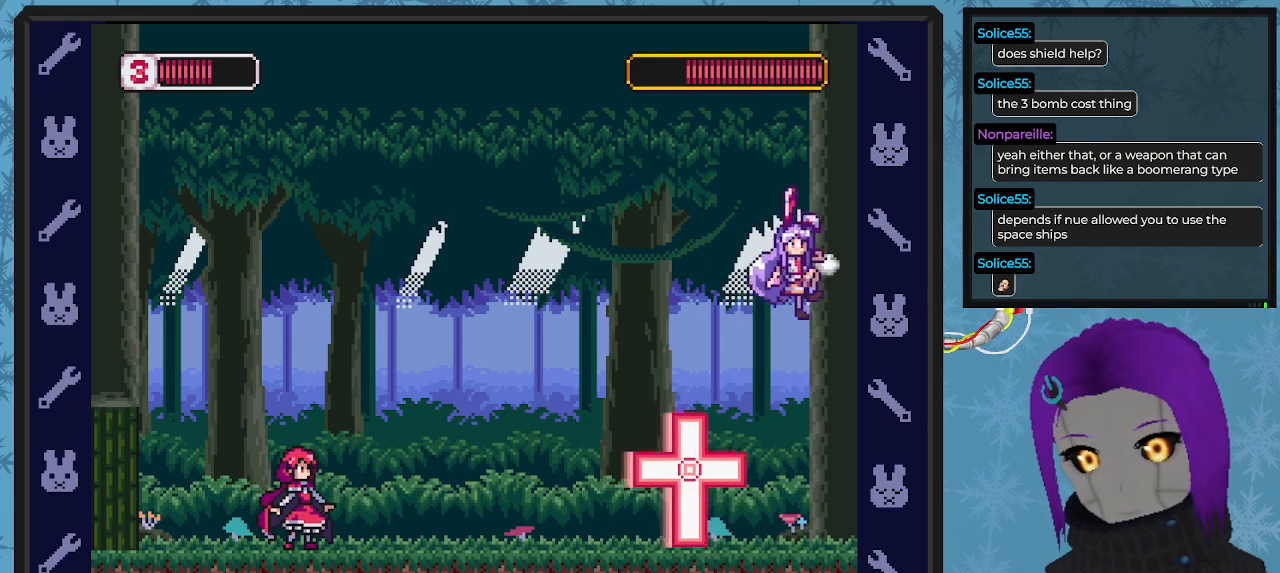
{"buttons": ["X", "DPAD_LEFT"], "left_stick": "center", "events": [[67, "A", "down"], [133, "DPAD_DOWN", "down"], [167, "DPAD_LEFT", "down"], [167, "DPAD_RIGHT", "up"], [200, "DPAD_DOWN", "up"], [400, "A", "up"]]}
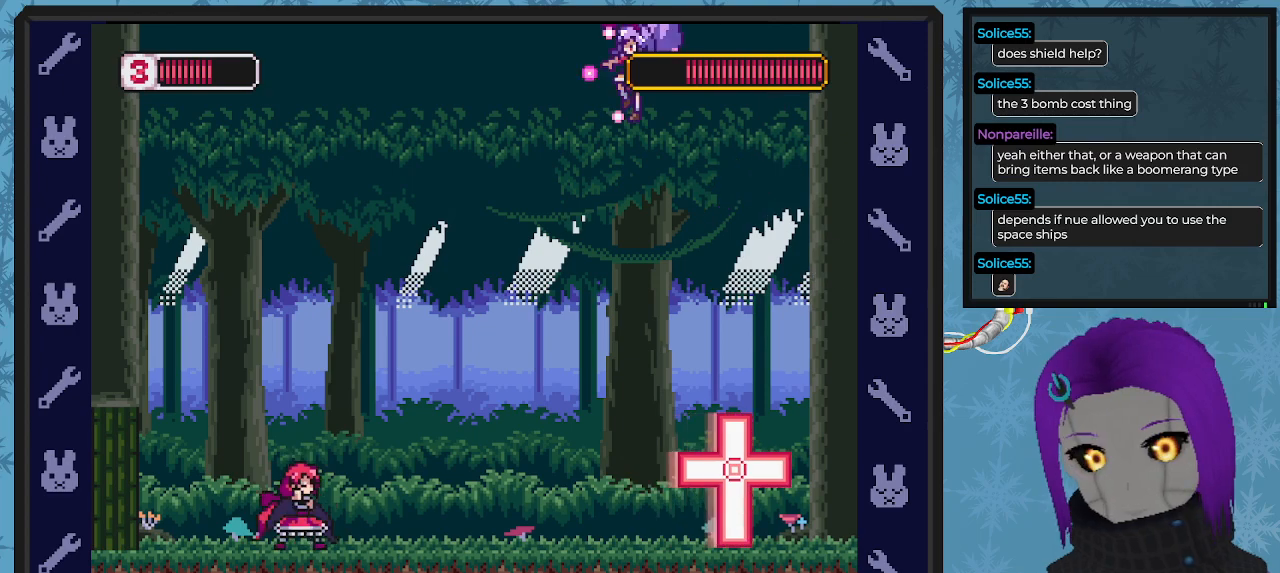
{"buttons": ["A", "X", "DPAD_UP", "DPAD_LEFT"], "left_stick": "center", "events": [[400, "DPAD_LEFT", "up"], [400, "DPAD_UP", "down"], [433, "DPAD_UP", "up"], [467, "DPAD_LEFT", "down"], [500, "A", "down"], [500, "DPAD_UP", "down"]]}
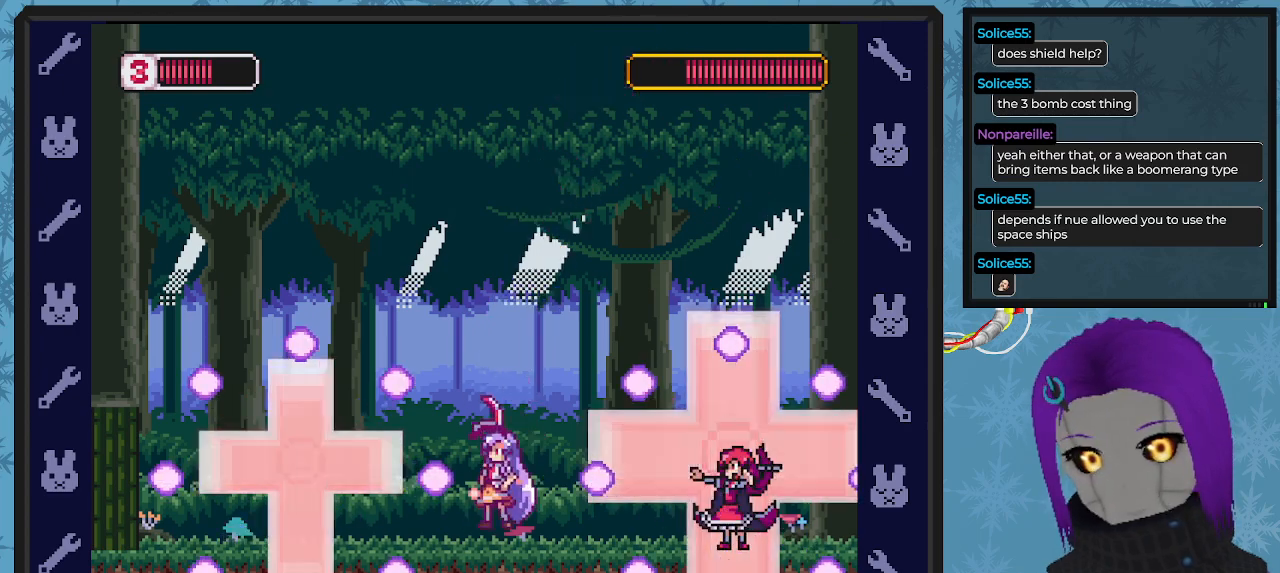
{"buttons": ["A", "X", "DPAD_LEFT"], "left_stick": "center", "events": [[67, "DPAD_LEFT", "up"], [67, "DPAD_UP", "up"], [133, "DPAD_DOWN", "down"], [133, "DPAD_RIGHT", "down"], [233, "DPAD_RIGHT", "up"], [267, "DPAD_DOWN", "up"], [400, "DPAD_LEFT", "down"]]}
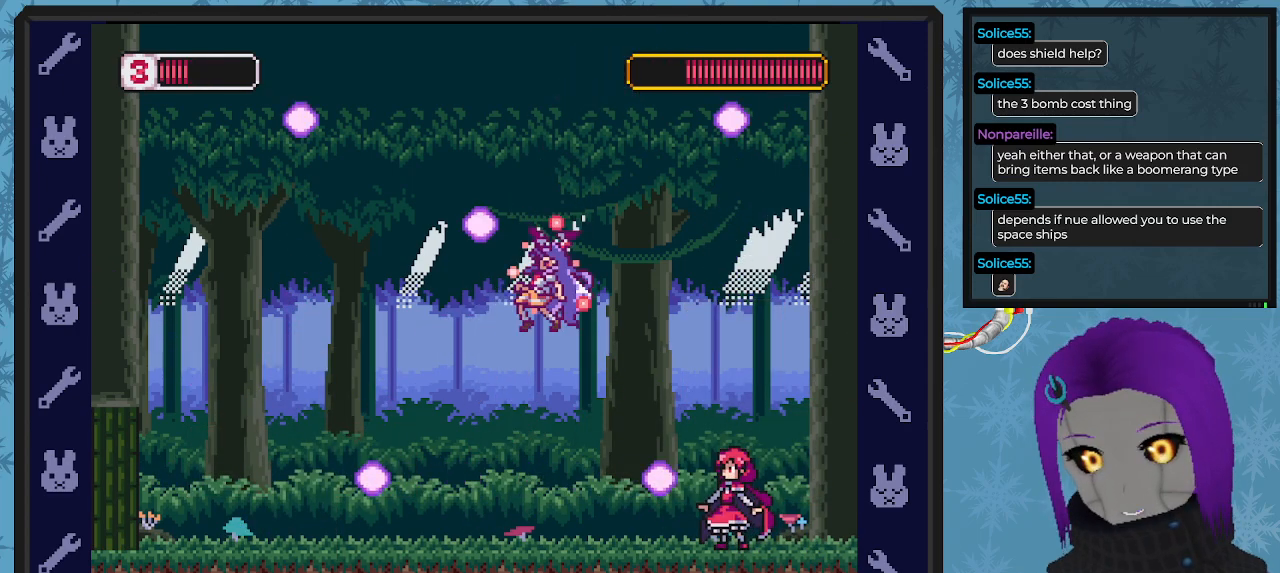
{"buttons": ["X", "DPAD_LEFT"], "left_stick": "center", "events": [[67, "DPAD_UP", "down"], [133, "A", "up"], [267, "DPAD_UP", "up"], [300, "DPAD_UP", "down"], [367, "DPAD_UP", "up"]]}
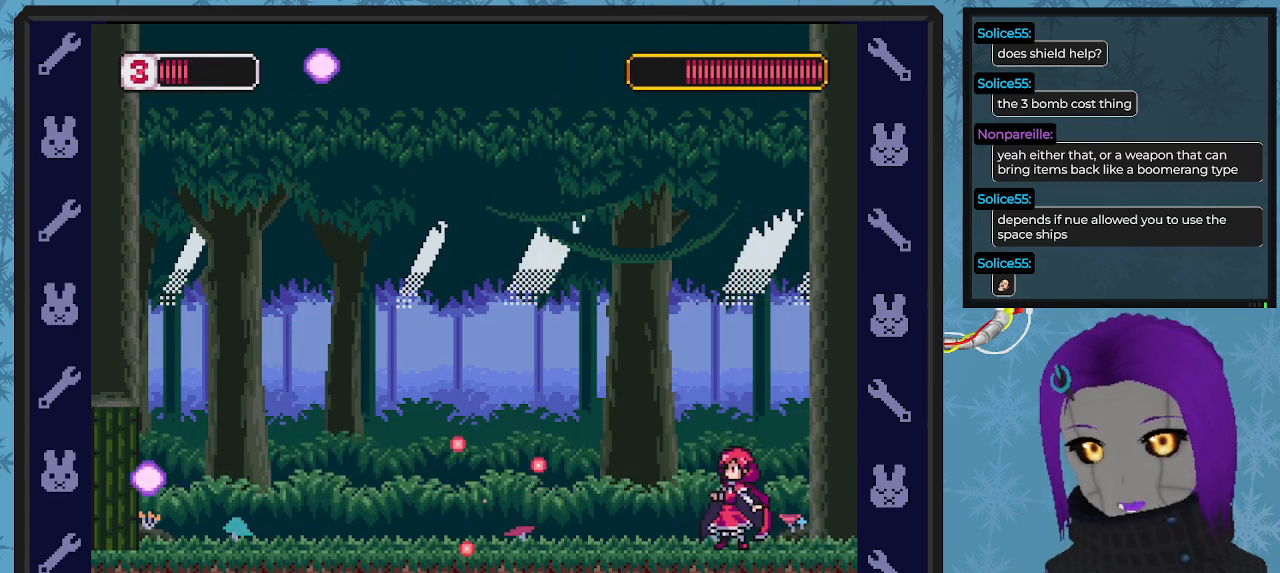
{"buttons": ["X", "DPAD_UP", "DPAD_RIGHT"], "left_stick": "center", "events": [[467, "DPAD_UP", "down"], [500, "DPAD_LEFT", "up"], [500, "DPAD_RIGHT", "down"]]}
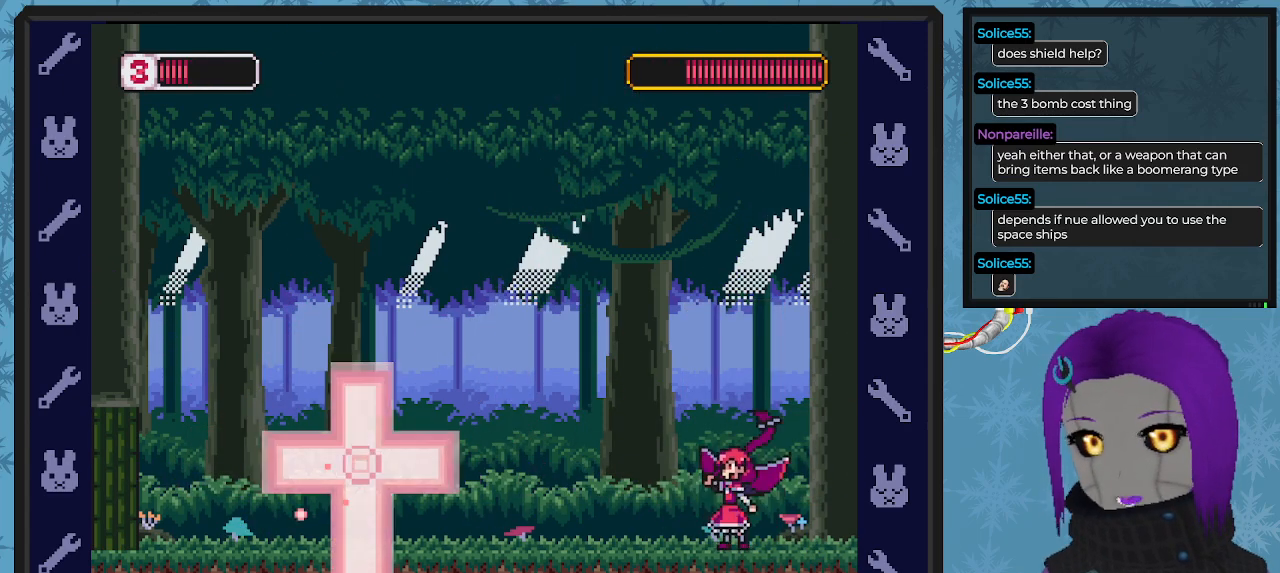
{"buttons": ["X", "DPAD_DOWN", "DPAD_RIGHT"], "left_stick": "center"}
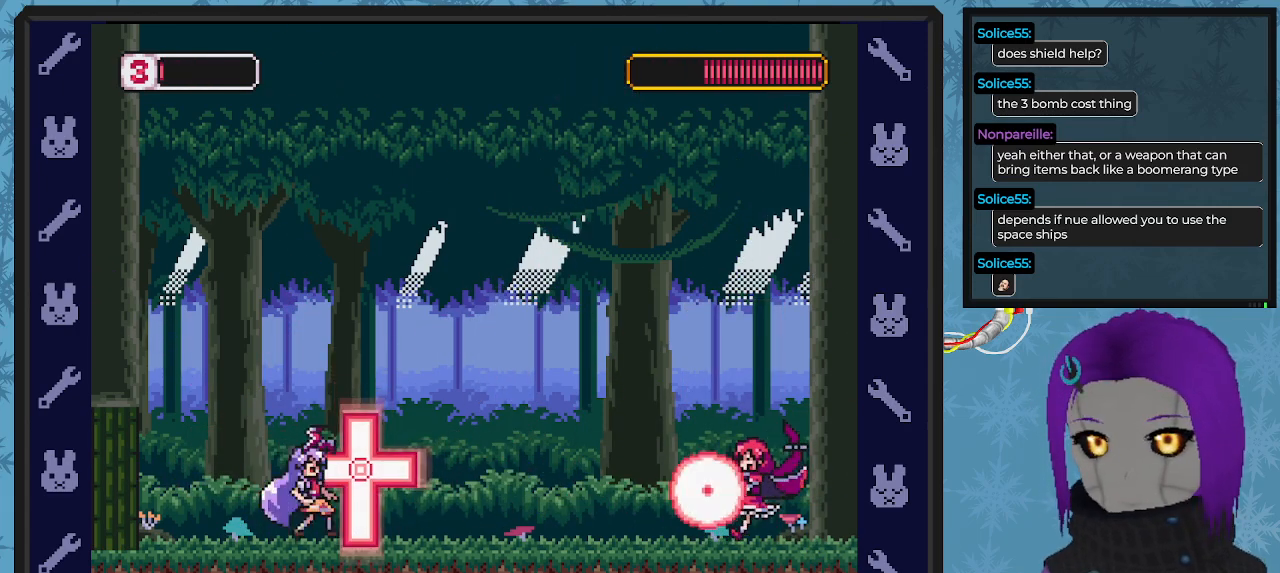
{"buttons": ["X", "DPAD_UP", "DPAD_LEFT"], "left_stick": "center", "events": [[100, "DPAD_LEFT", "down"], [100, "DPAD_RIGHT", "up"], [133, "DPAD_DOWN", "up"], [200, "A", "down"], [400, "A", "up"], [500, "DPAD_UP", "down"]]}
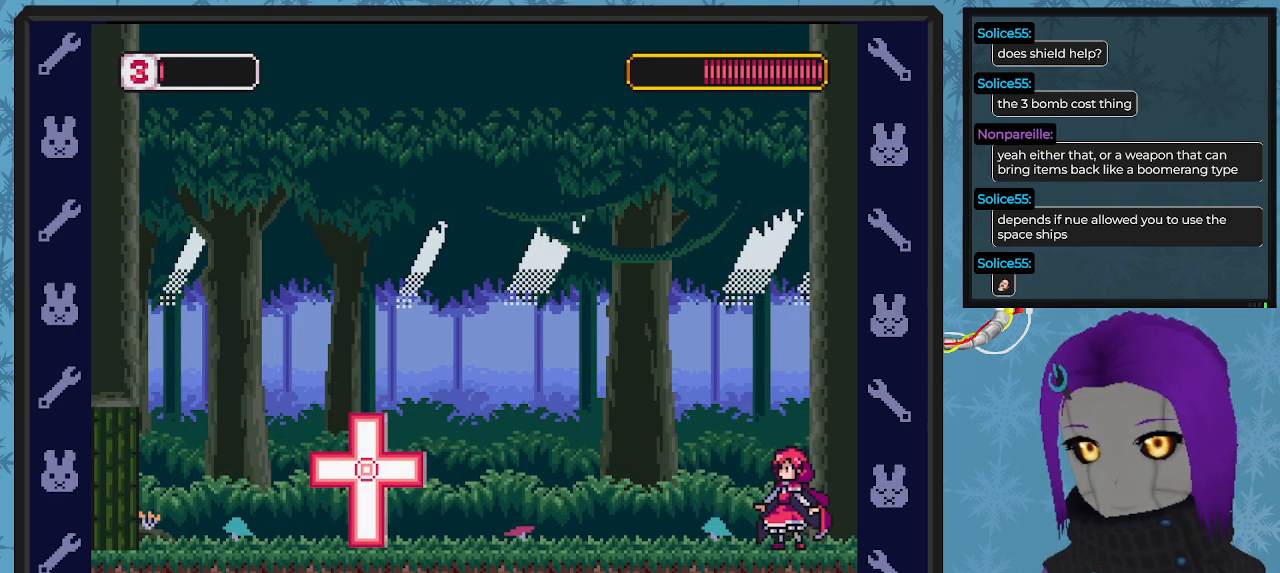
{"buttons": ["X", "DPAD_UP", "DPAD_LEFT"], "left_stick": "center", "events": [[67, "A", "down"], [400, "A", "up"], [433, "DPAD_UP", "up"], [500, "DPAD_UP", "down"]]}
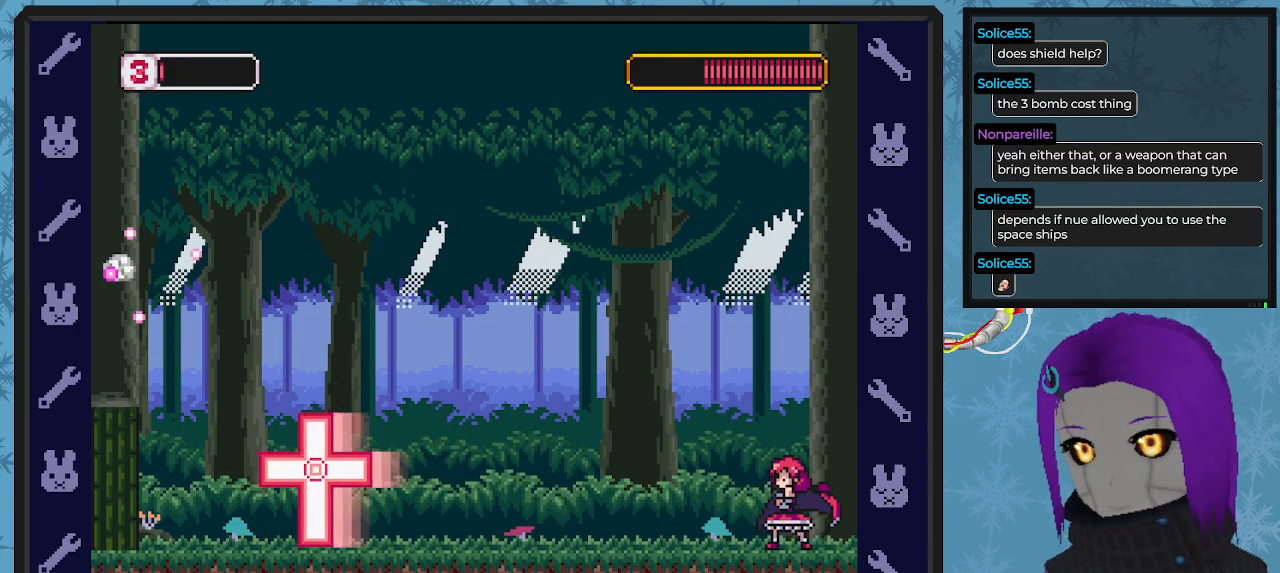
{"buttons": ["X", "DPAD_UP", "DPAD_LEFT"], "left_stick": "center", "events": [[33, "A", "down"], [233, "A", "up"]]}
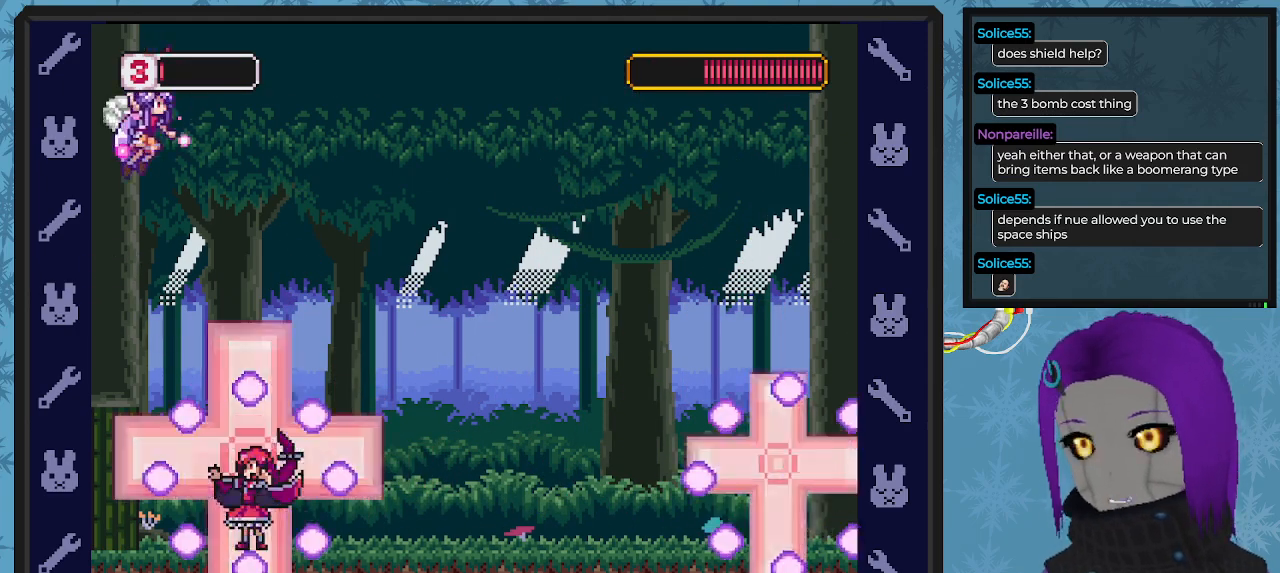
{"buttons": ["X", "DPAD_LEFT"], "left_stick": "center", "events": [[133, "A", "down"], [400, "A", "up"], [467, "DPAD_UP", "up"]]}
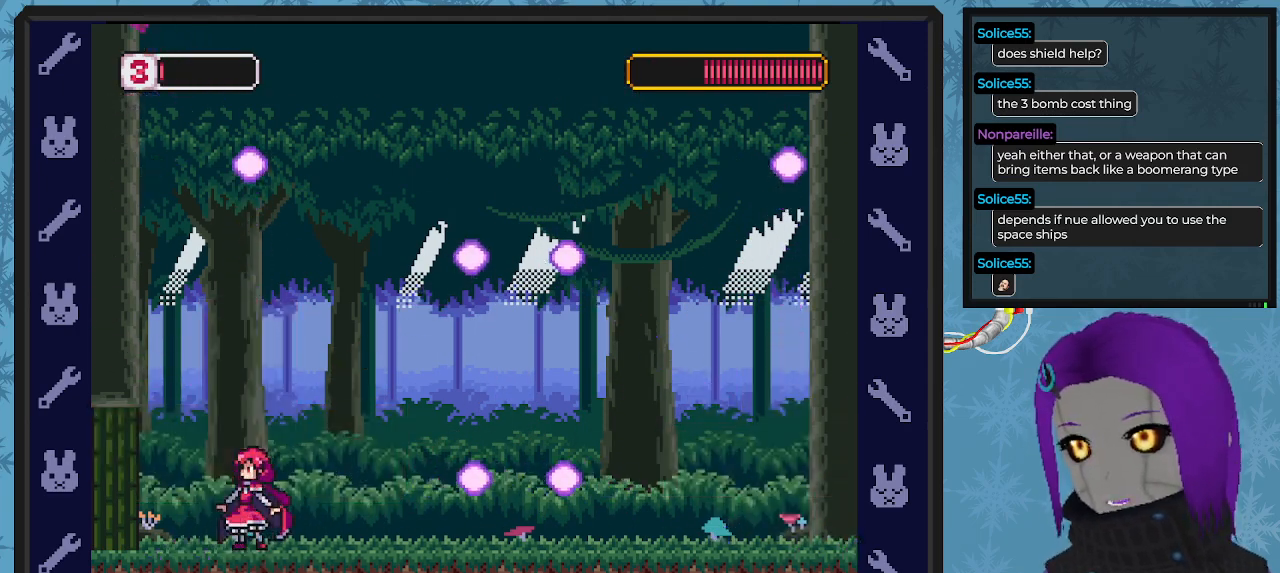
{"buttons": ["X", "DPAD_LEFT"], "left_stick": "center", "events": []}
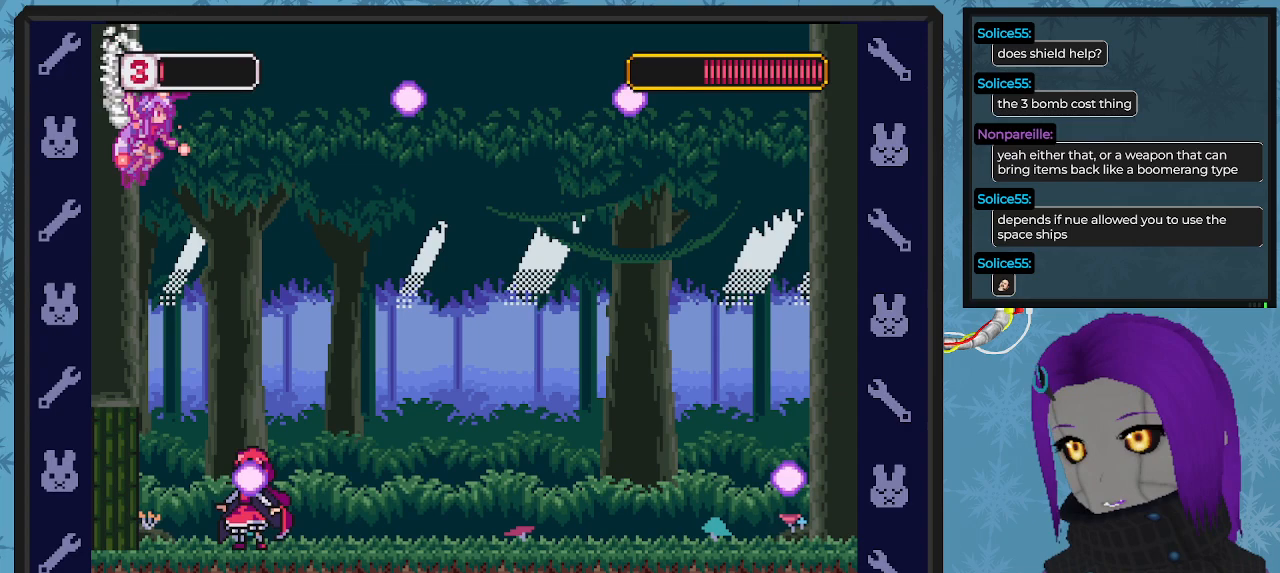
{"buttons": ["A", "X", "DPAD_DOWN", "DPAD_RIGHT"], "left_stick": "center", "events": [[100, "DPAD_DOWN", "down"], [133, "DPAD_LEFT", "up"], [133, "DPAD_RIGHT", "down"], [167, "DPAD_DOWN", "up"], [200, "A", "down"], [267, "DPAD_DOWN", "down"], [300, "DPAD_DOWN", "up"], [400, "DPAD_DOWN", "down"]]}
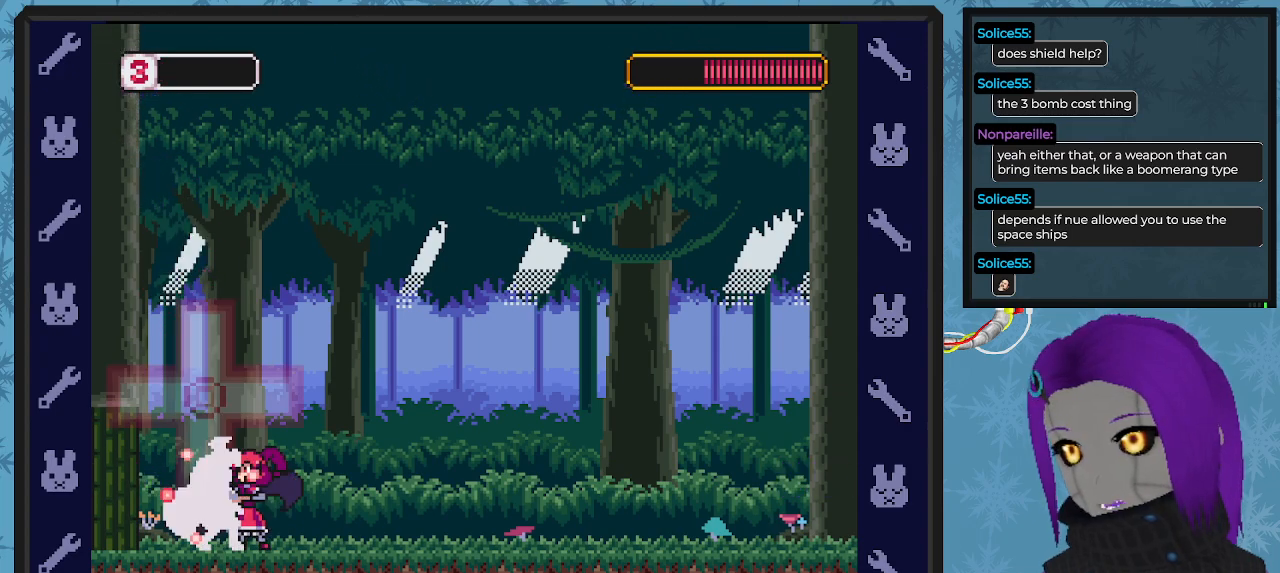
{"buttons": ["X"], "left_stick": "center", "events": [[33, "DPAD_DOWN", "up"], [100, "A", "up"], [100, "DPAD_DOWN", "down"], [167, "DPAD_DOWN", "up"], [267, "DPAD_DOWN", "down"], [300, "DPAD_RIGHT", "up"], [333, "DPAD_DOWN", "up"]]}
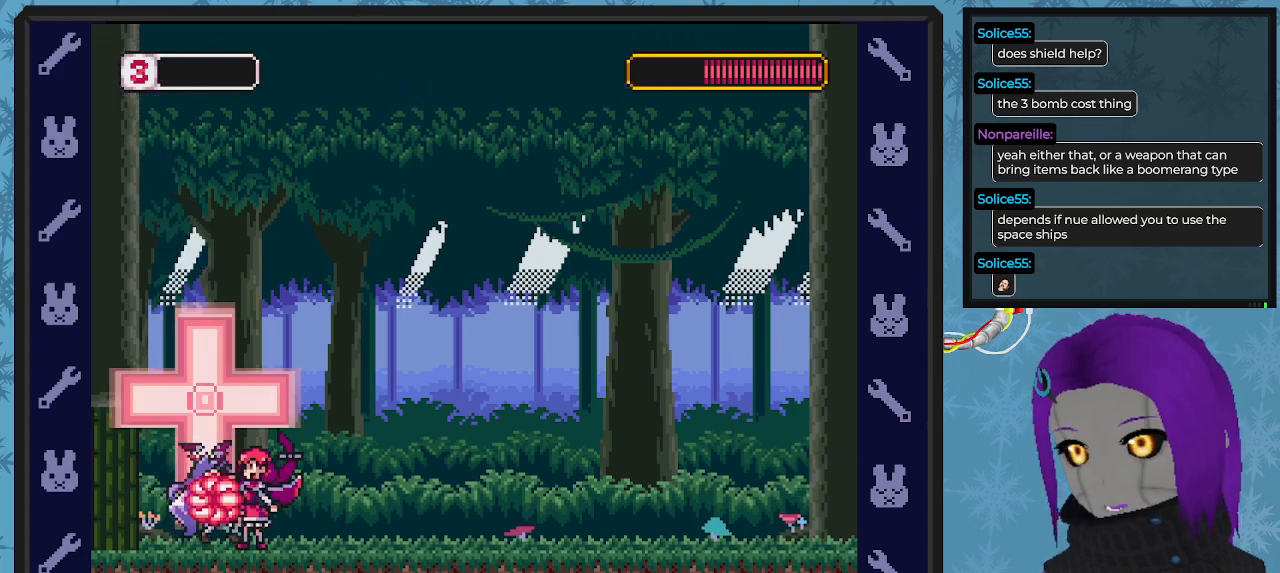
{"buttons": ["X"], "left_stick": "center", "events": []}
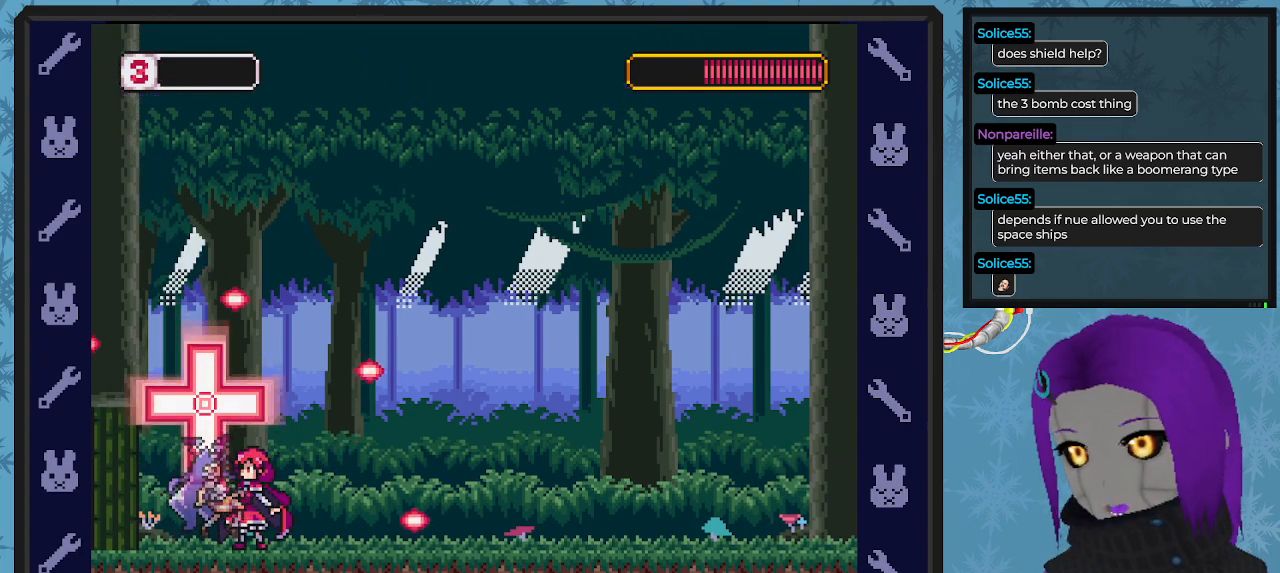
{"buttons": [], "left_stick": "center", "events": [[100, "X", "up"]]}